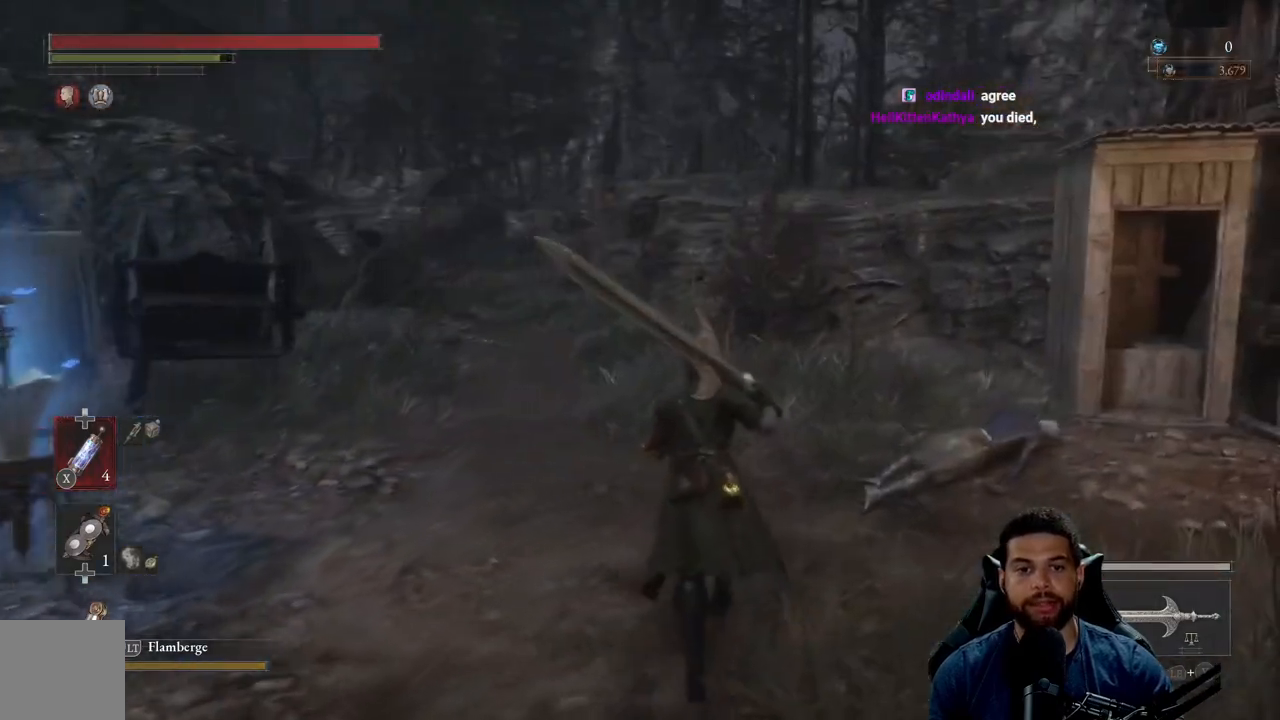
Gameplay with a controller (Xbox layout); each line is a JSON object with the inputs held at the frame after it. "events" lists button and stick changes between this image and that frame as [ms after this image, input, new state], when the widget could be followed in between. Not read: SHARE.
{"buttons": ["B"], "left_stick": "left", "right_stick": "right", "events": [[167, "left_stick", "up-left"], [200, "right_stick", "right"], [467, "left_stick", "left"]]}
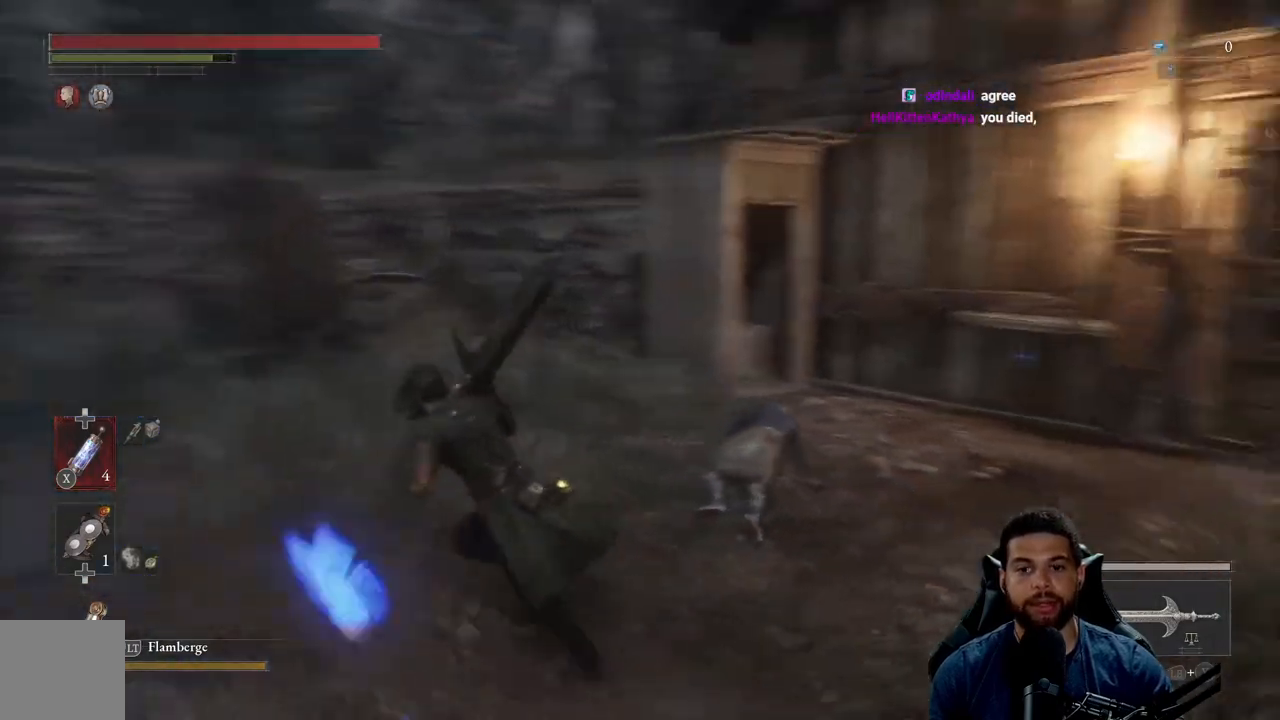
{"buttons": ["B"], "left_stick": "left", "right_stick": "right", "events": []}
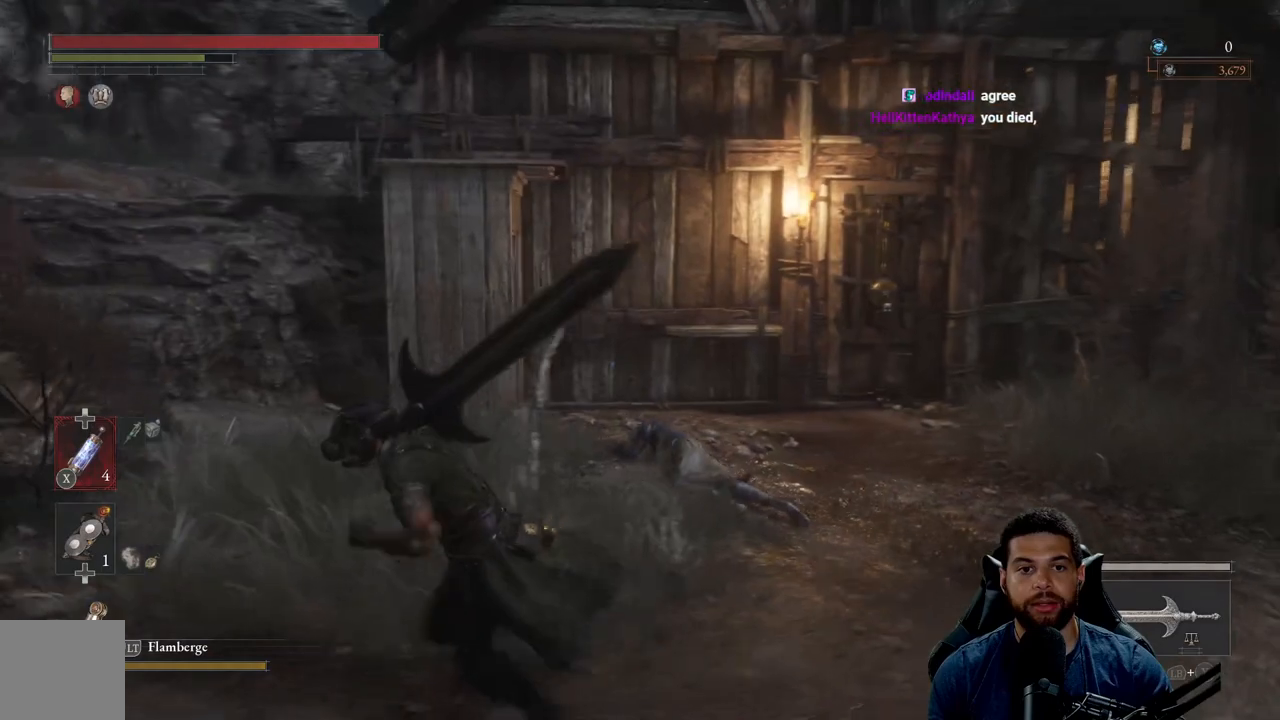
{"buttons": ["B"], "left_stick": "down-left", "right_stick": "right", "events": [[67, "left_stick", "down-left"]]}
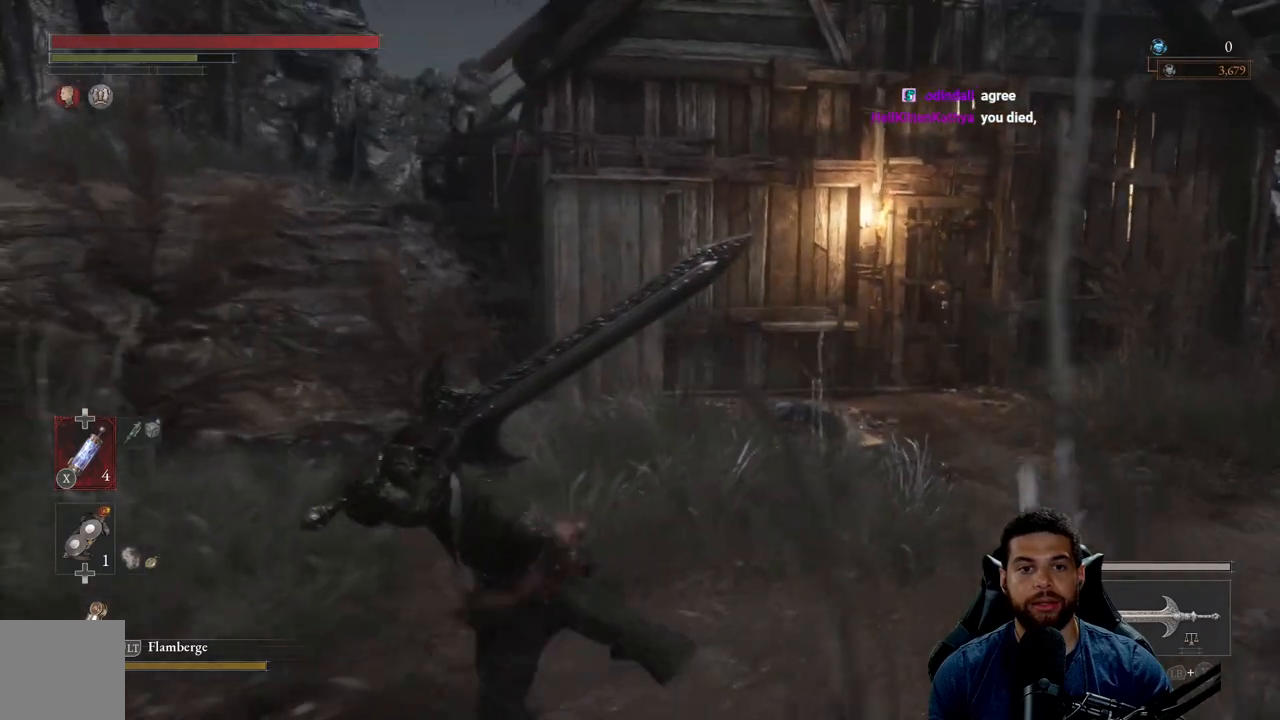
{"buttons": ["B"], "left_stick": "down-left", "right_stick": "right", "events": []}
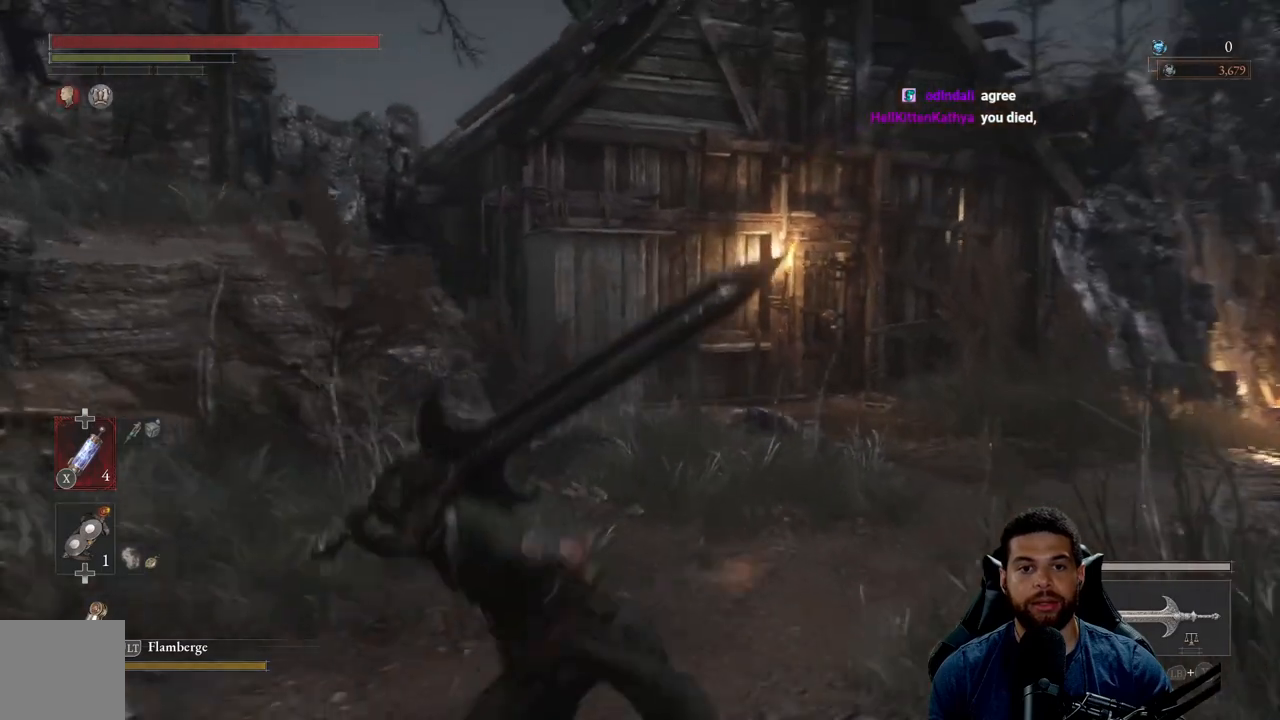
{"buttons": ["B"], "left_stick": "up-left", "right_stick": "right", "events": [[467, "left_stick", "up-left"]]}
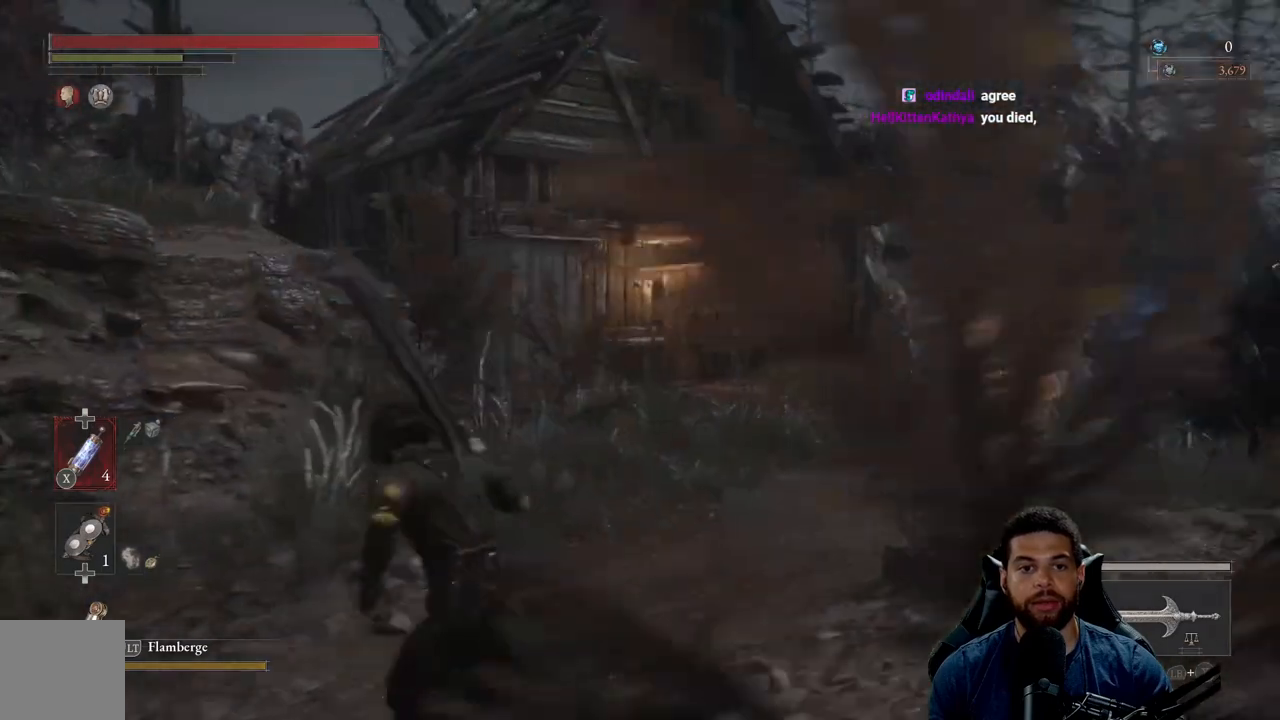
{"buttons": ["B"], "left_stick": "up", "right_stick": "center", "events": [[33, "left_stick", "up"], [467, "right_stick", "center"]]}
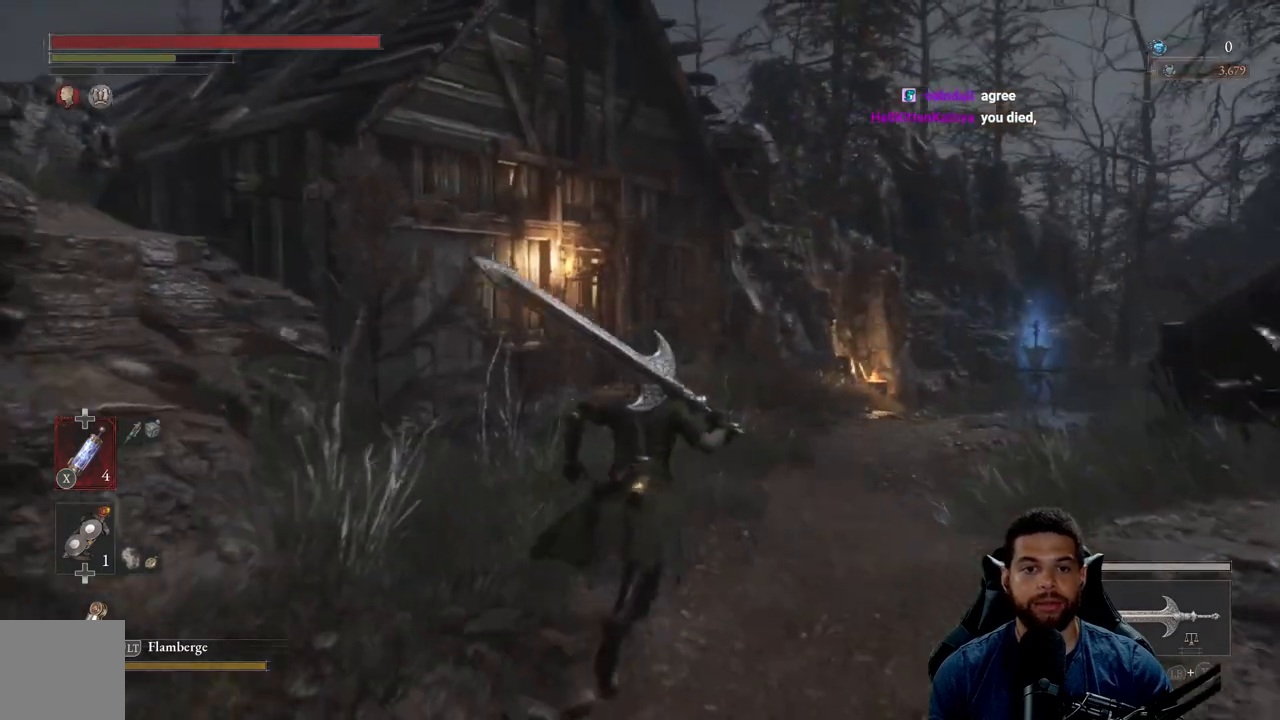
{"buttons": ["B"], "left_stick": "up", "right_stick": "right", "events": [[417, "right_stick", "right"]]}
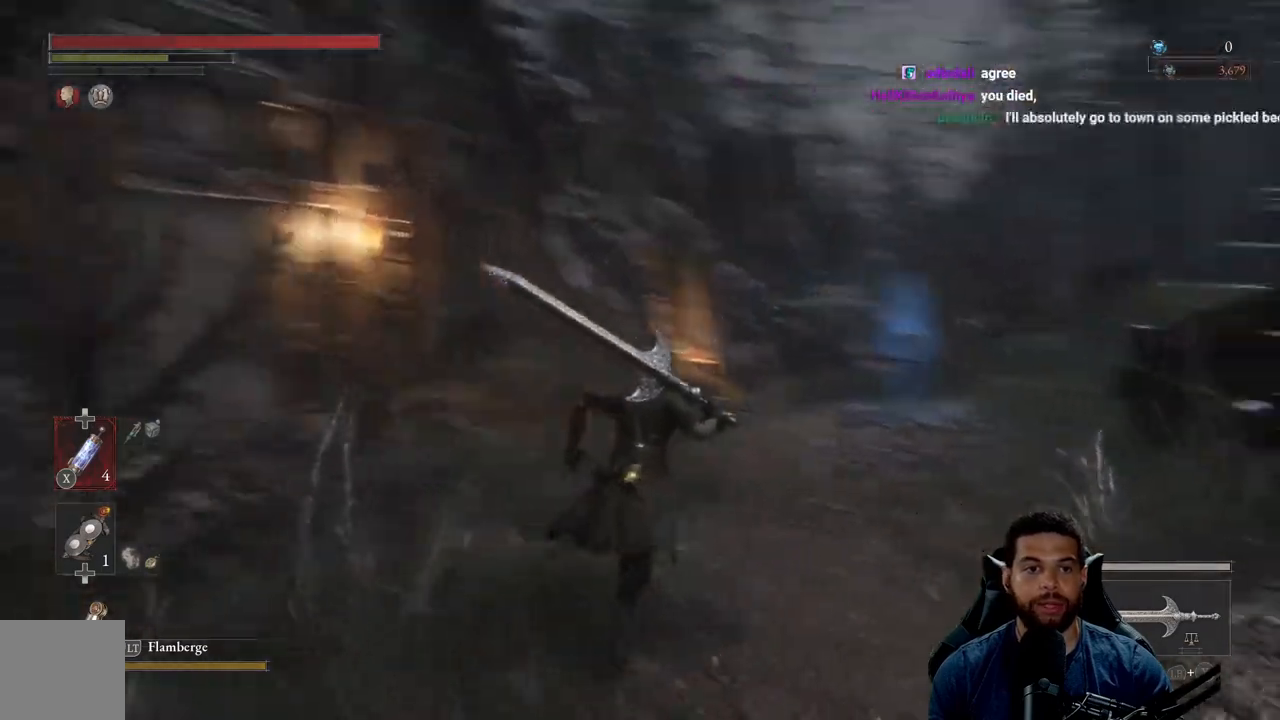
{"buttons": ["B"], "left_stick": "up", "right_stick": "center", "events": [[50, "right_stick", "center"]]}
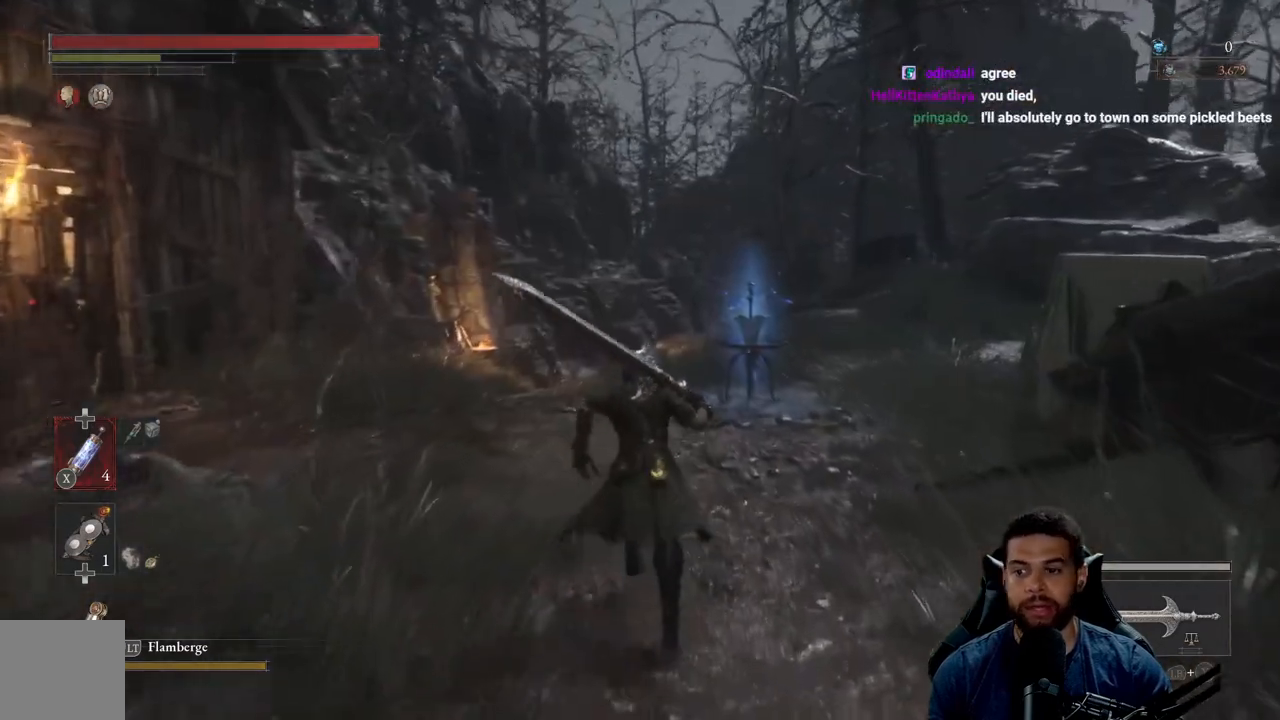
{"buttons": [], "left_stick": "up", "right_stick": "center", "events": [[233, "B", "up"]]}
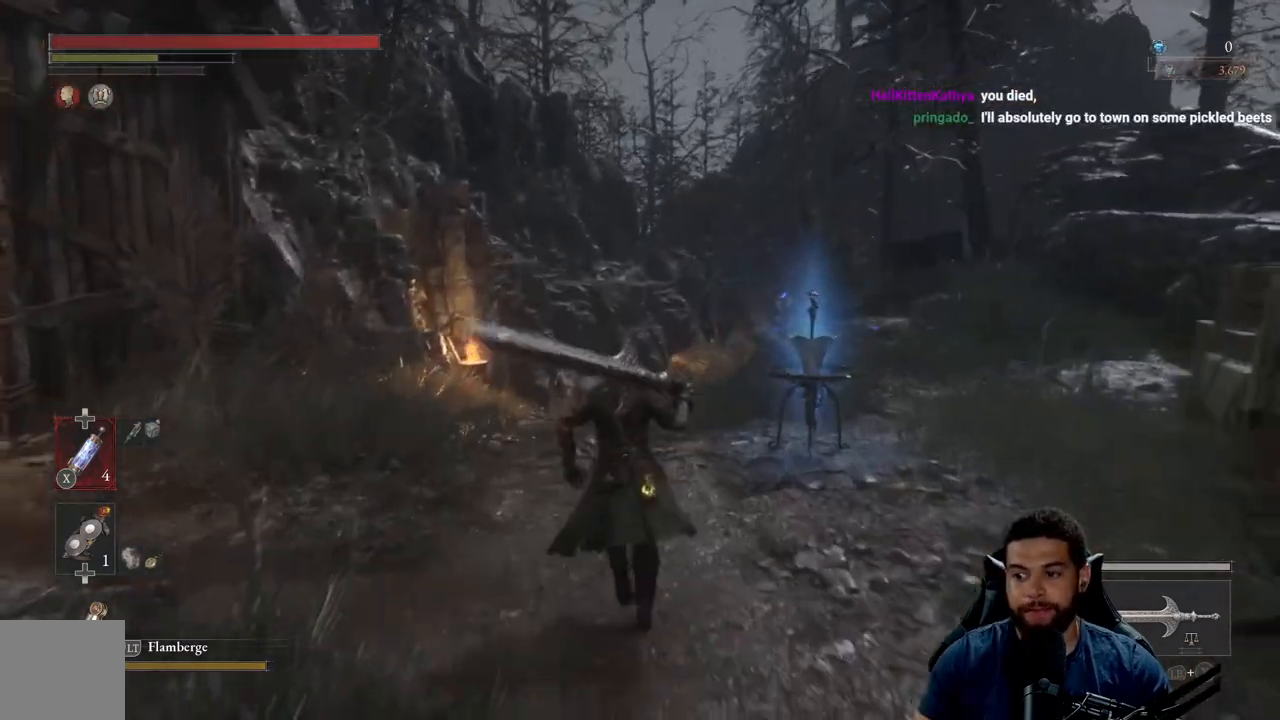
{"buttons": [], "left_stick": "up", "right_stick": "center", "events": []}
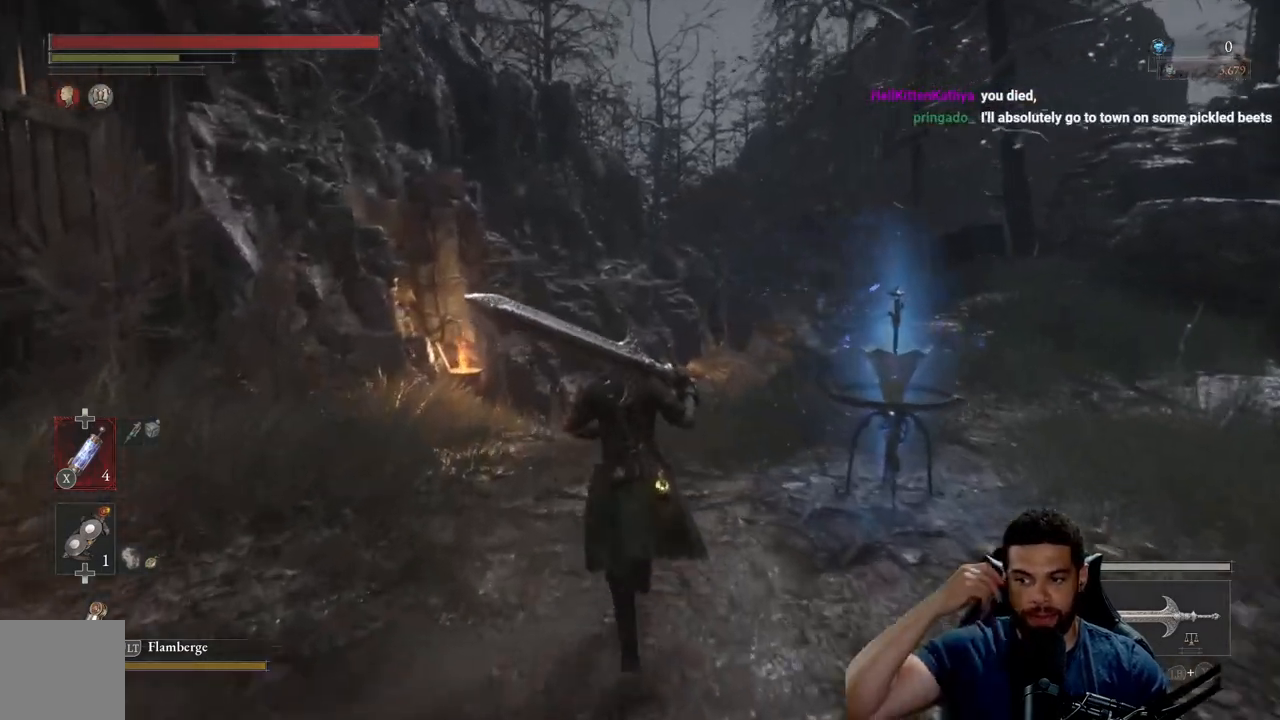
{"buttons": [], "left_stick": "up", "right_stick": "center", "events": []}
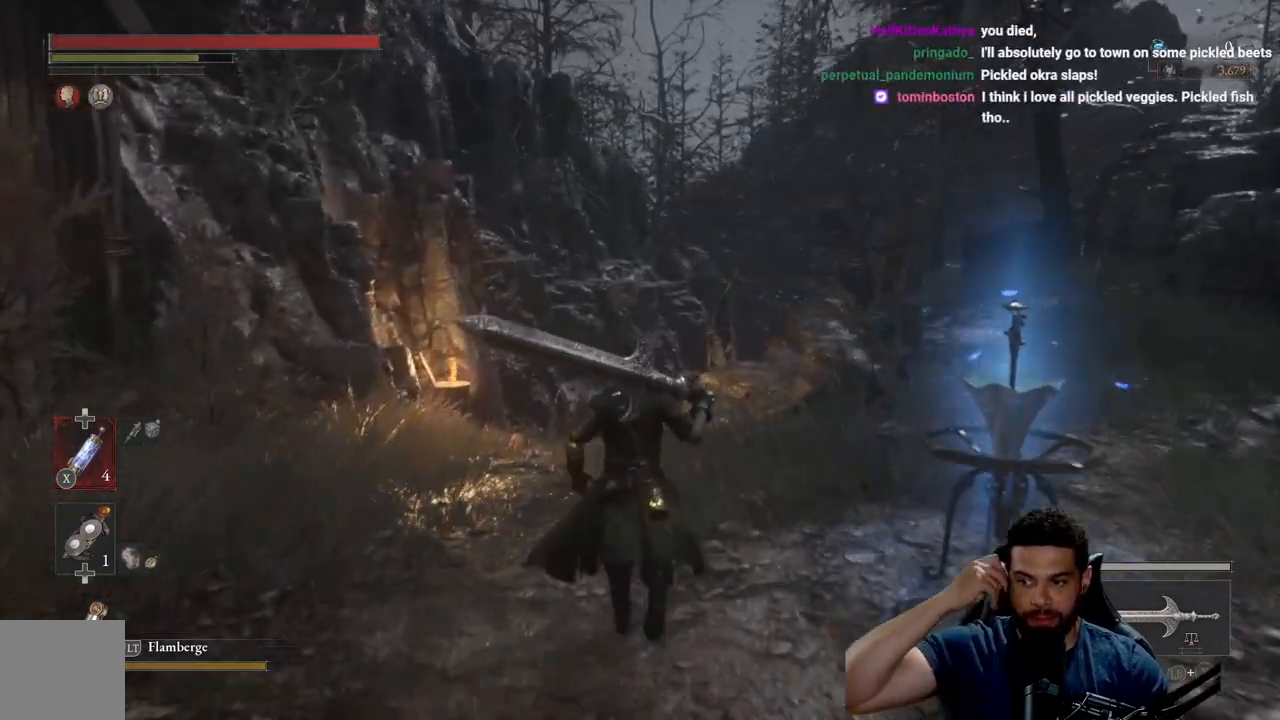
{"buttons": [], "left_stick": "up", "right_stick": "center", "events": []}
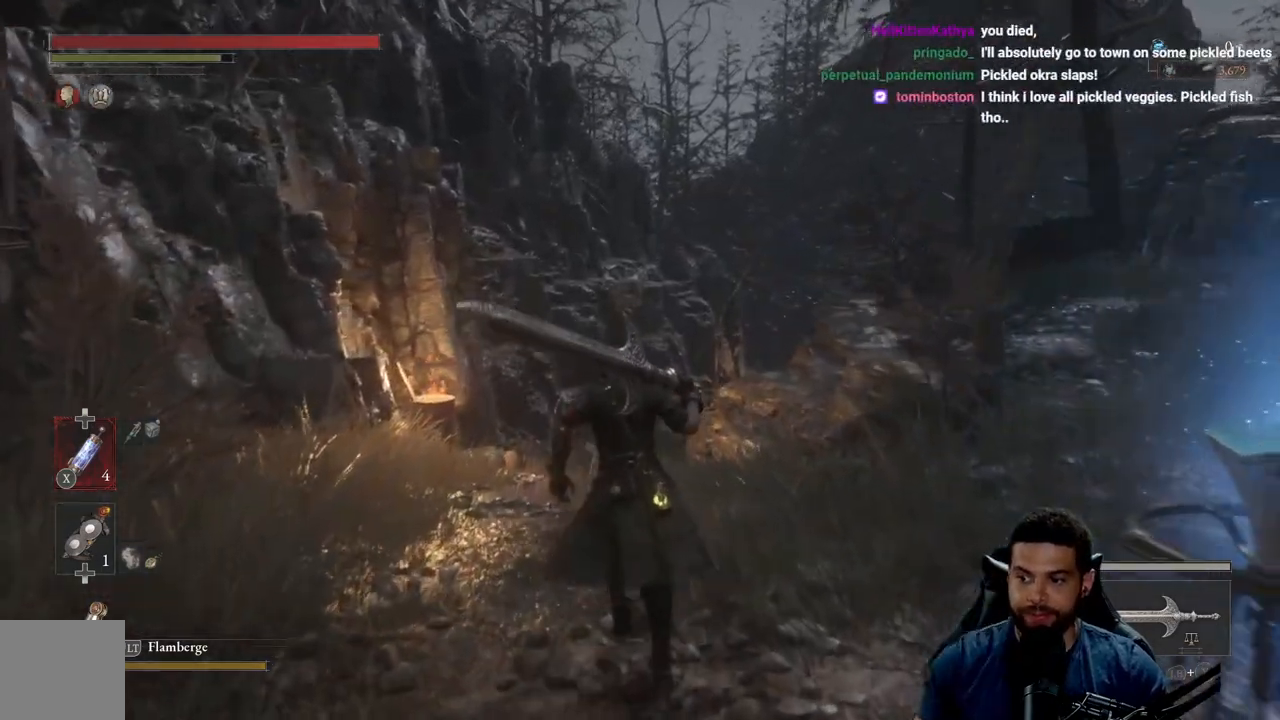
{"buttons": ["B"], "left_stick": "up", "right_stick": "center", "events": [[217, "right_stick", "down"], [317, "right_stick", "center"], [467, "B", "down"]]}
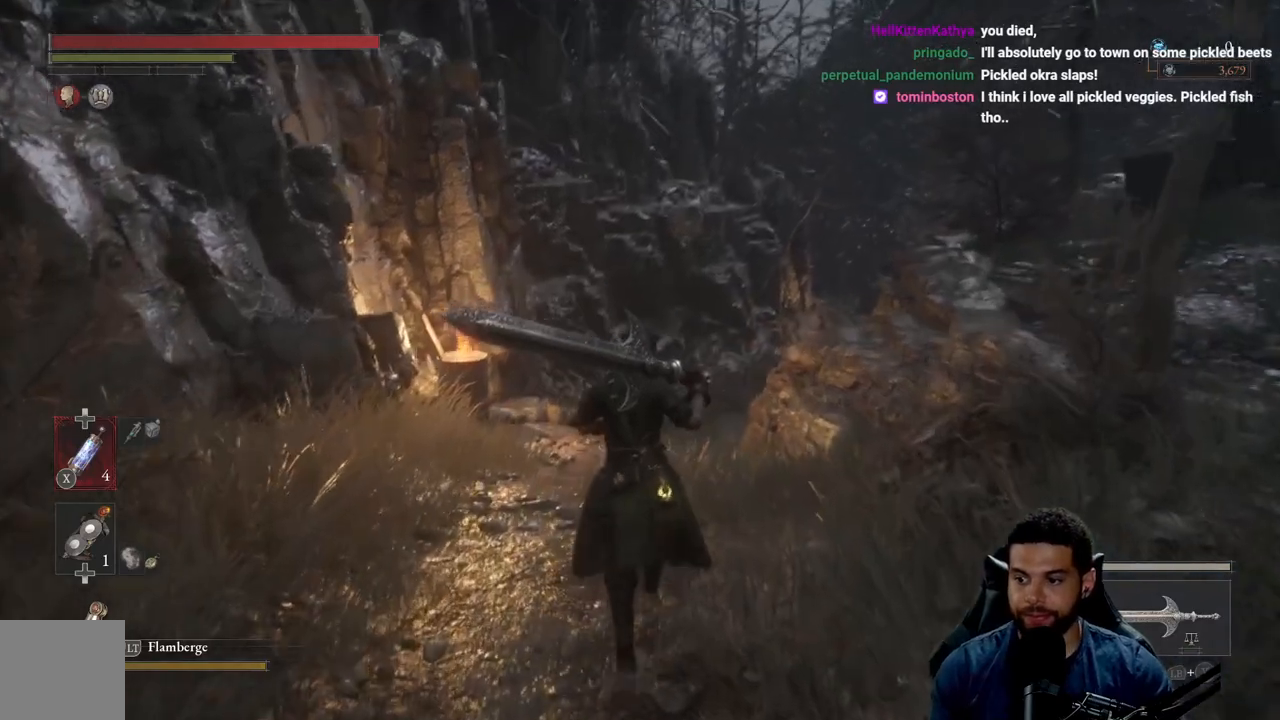
{"buttons": ["B"], "left_stick": "up", "right_stick": "center", "events": []}
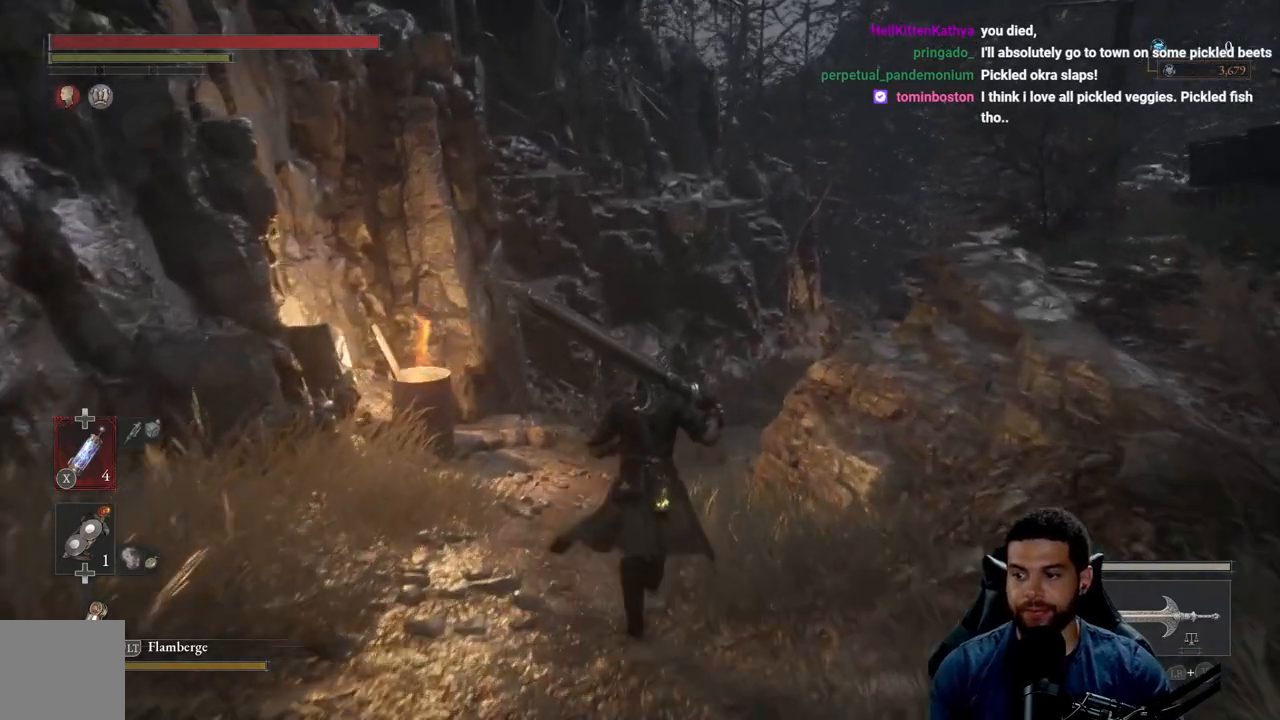
{"buttons": ["B"], "left_stick": "up", "right_stick": "center", "events": []}
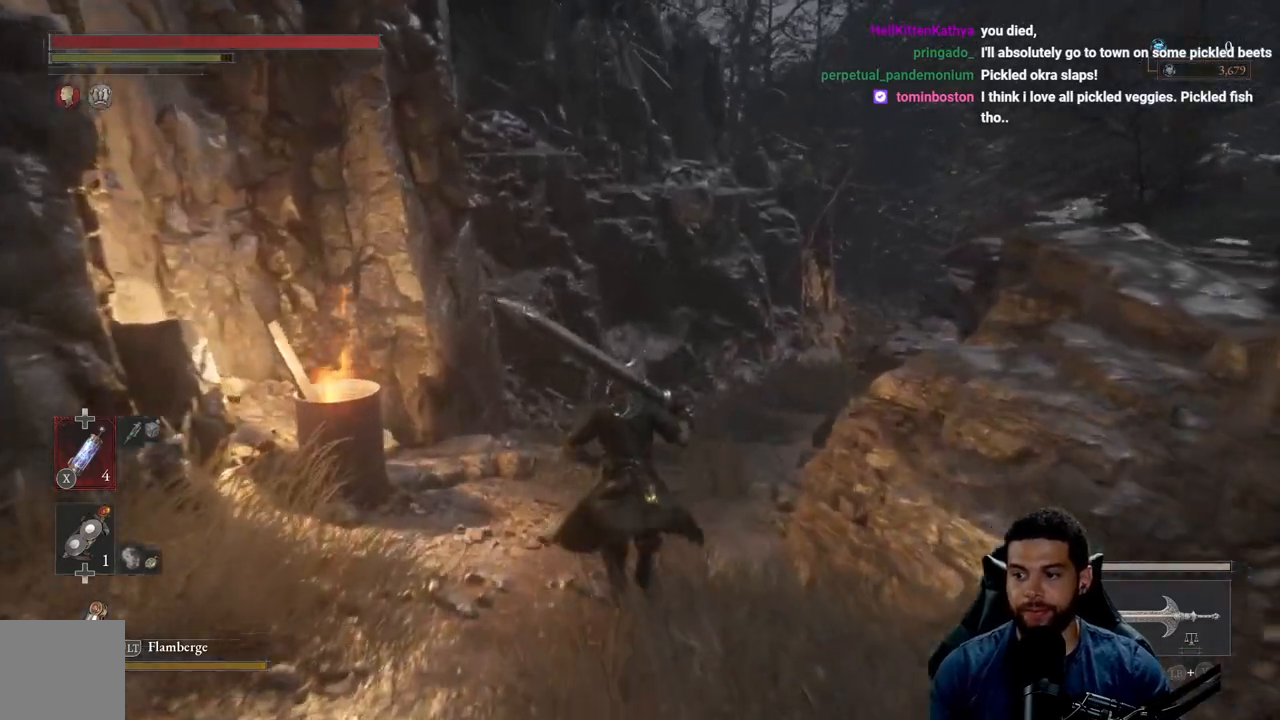
{"buttons": ["B"], "left_stick": "up-right", "right_stick": "center", "events": [[367, "left_stick", "up-right"]]}
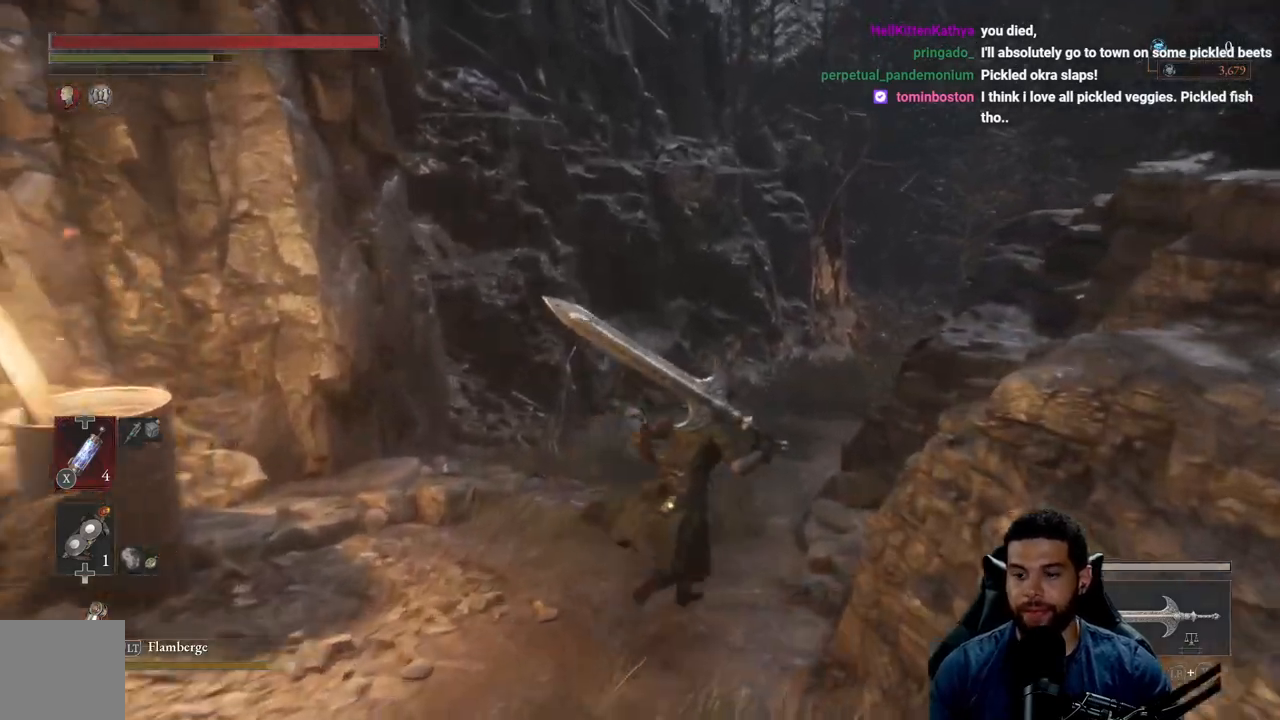
{"buttons": ["B"], "left_stick": "up", "right_stick": "center", "events": [[250, "left_stick", "up"]]}
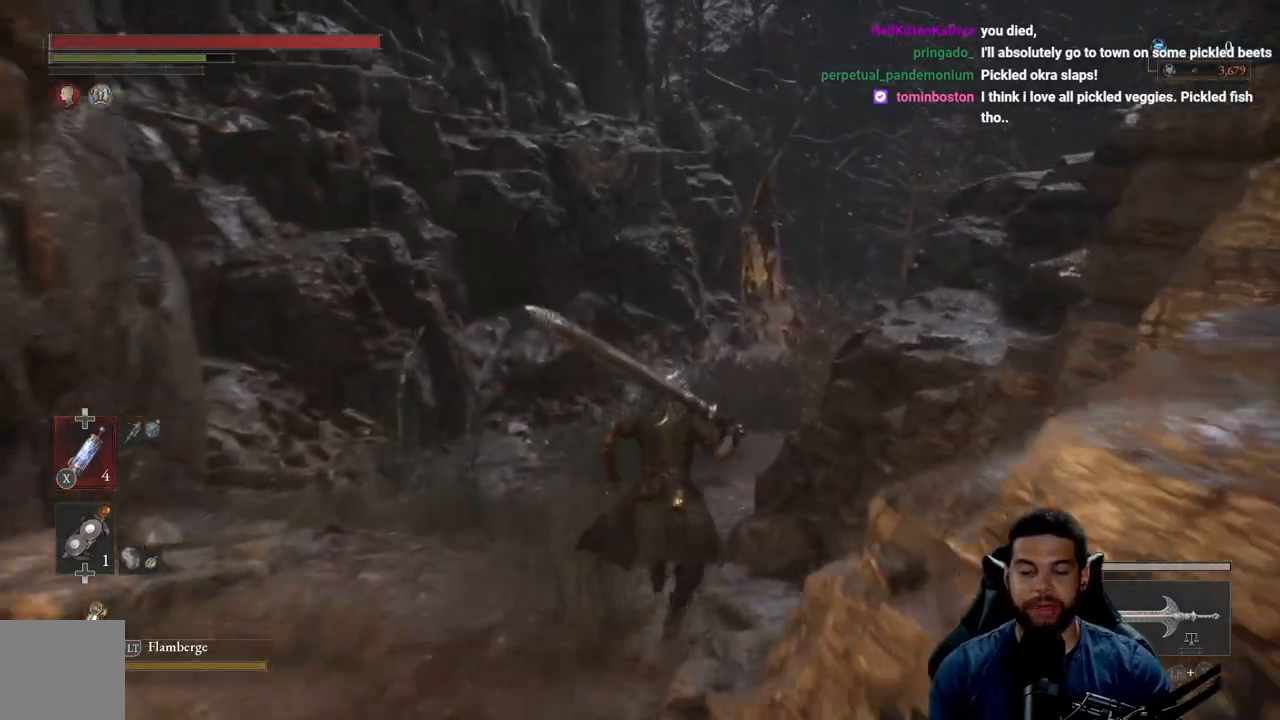
{"buttons": ["B"], "left_stick": "up", "right_stick": "center", "events": []}
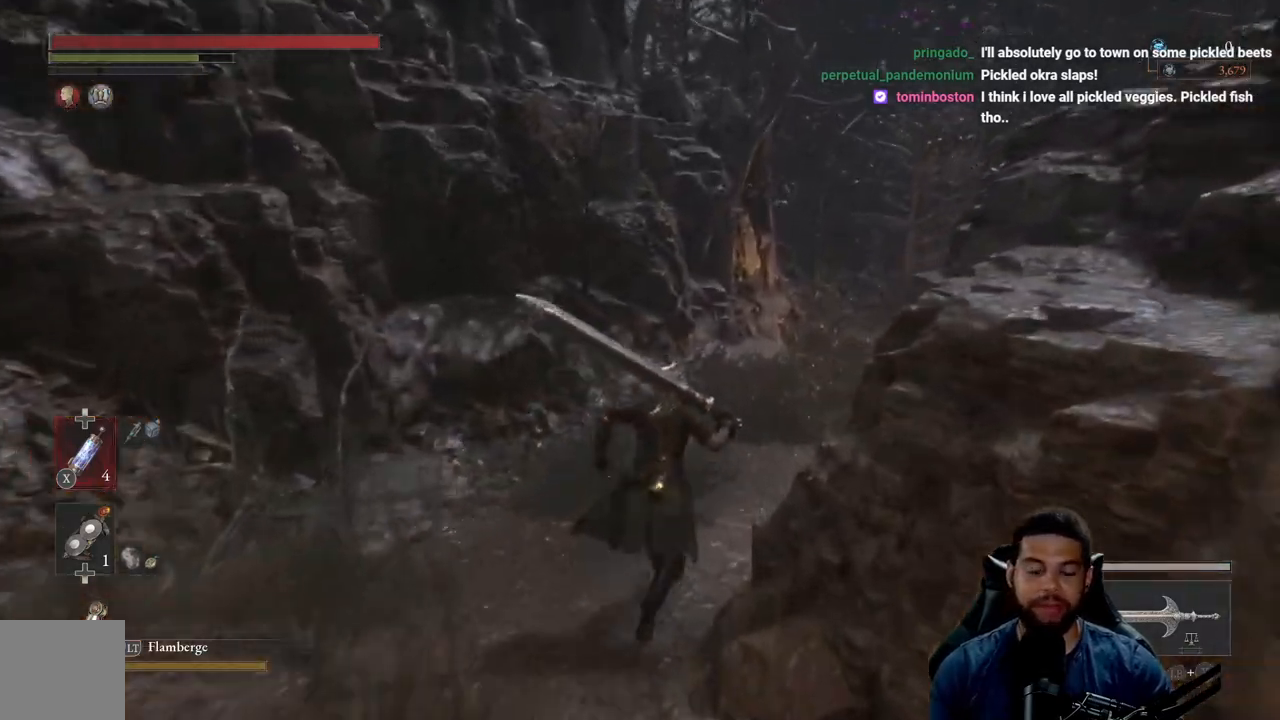
{"buttons": ["B"], "left_stick": "up", "right_stick": "center", "events": []}
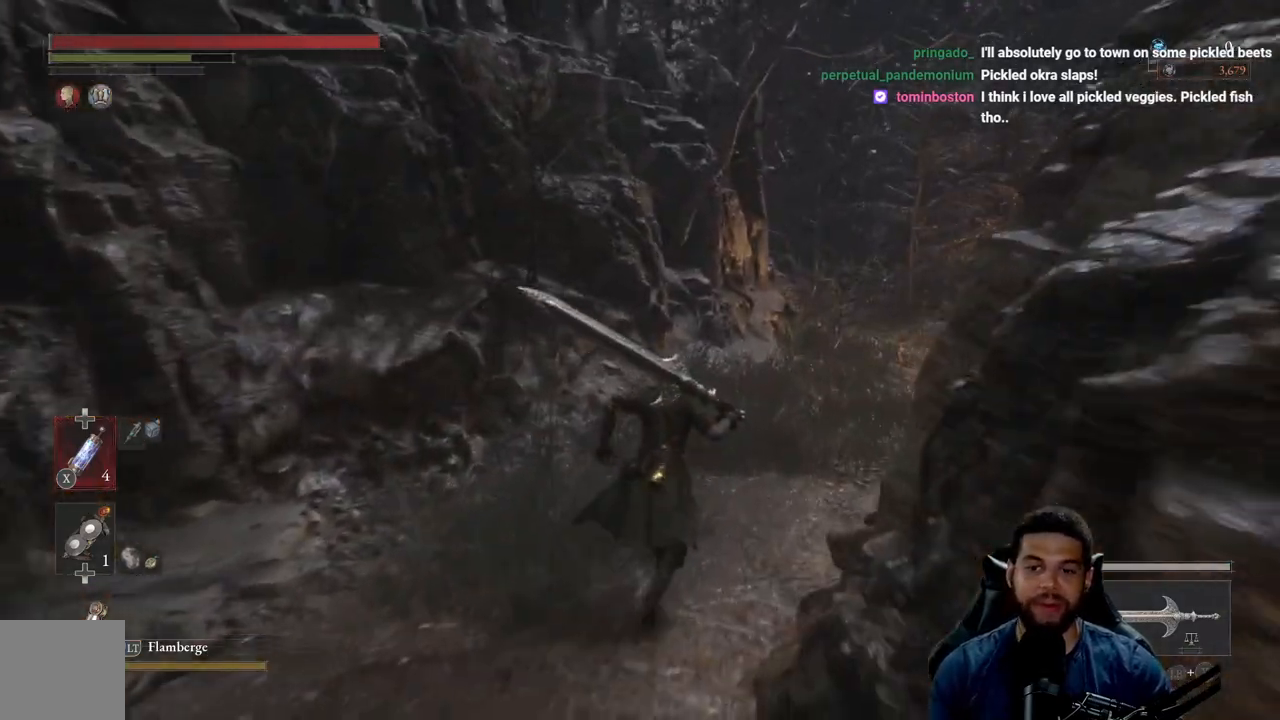
{"buttons": [], "left_stick": "up", "right_stick": "center", "events": [[100, "B", "up"], [283, "right_stick", "right"], [483, "right_stick", "center"]]}
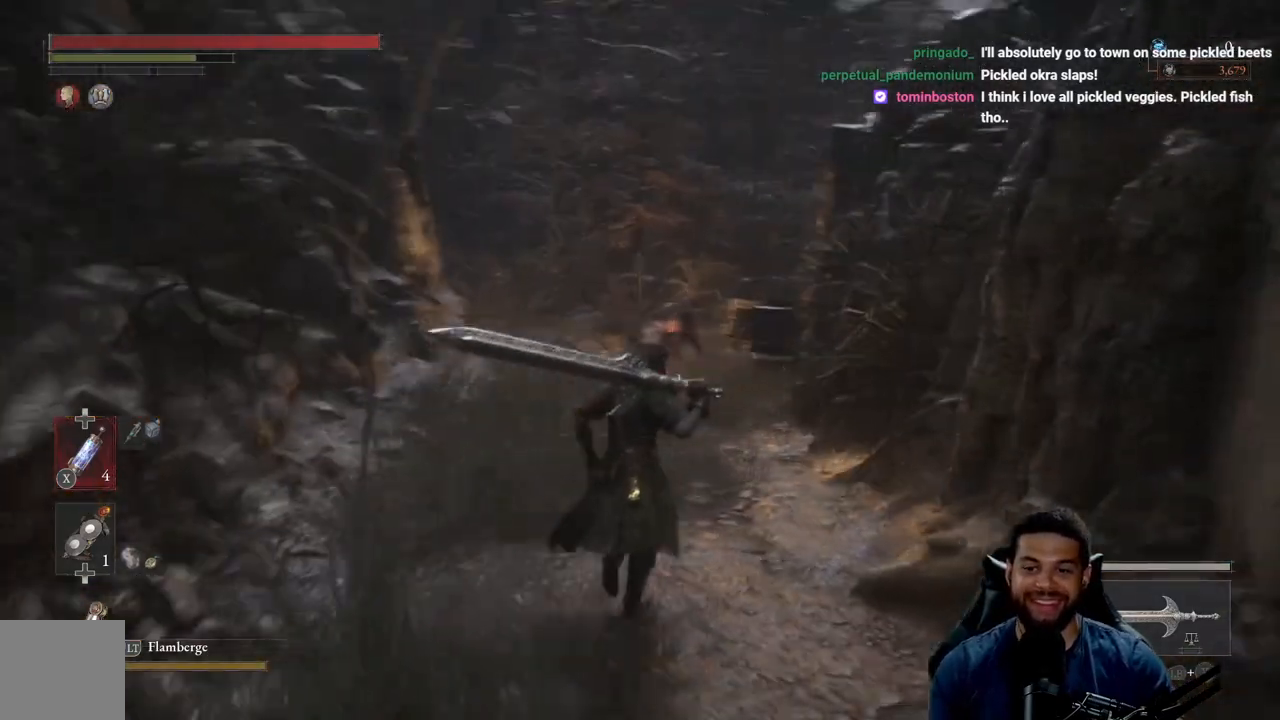
{"buttons": ["B"], "left_stick": "up", "right_stick": "center", "events": [[33, "B", "down"]]}
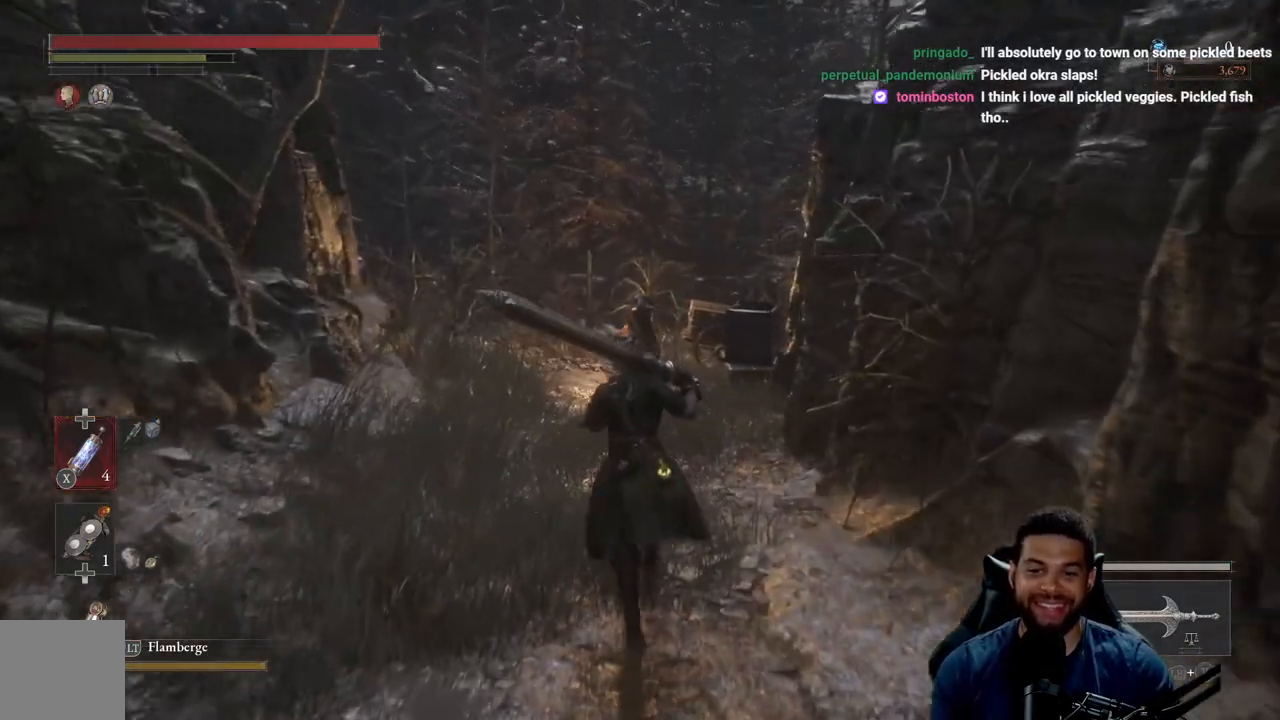
{"buttons": ["B"], "left_stick": "up", "right_stick": "center", "events": [[183, "right_stick", "left"], [267, "right_stick", "center"]]}
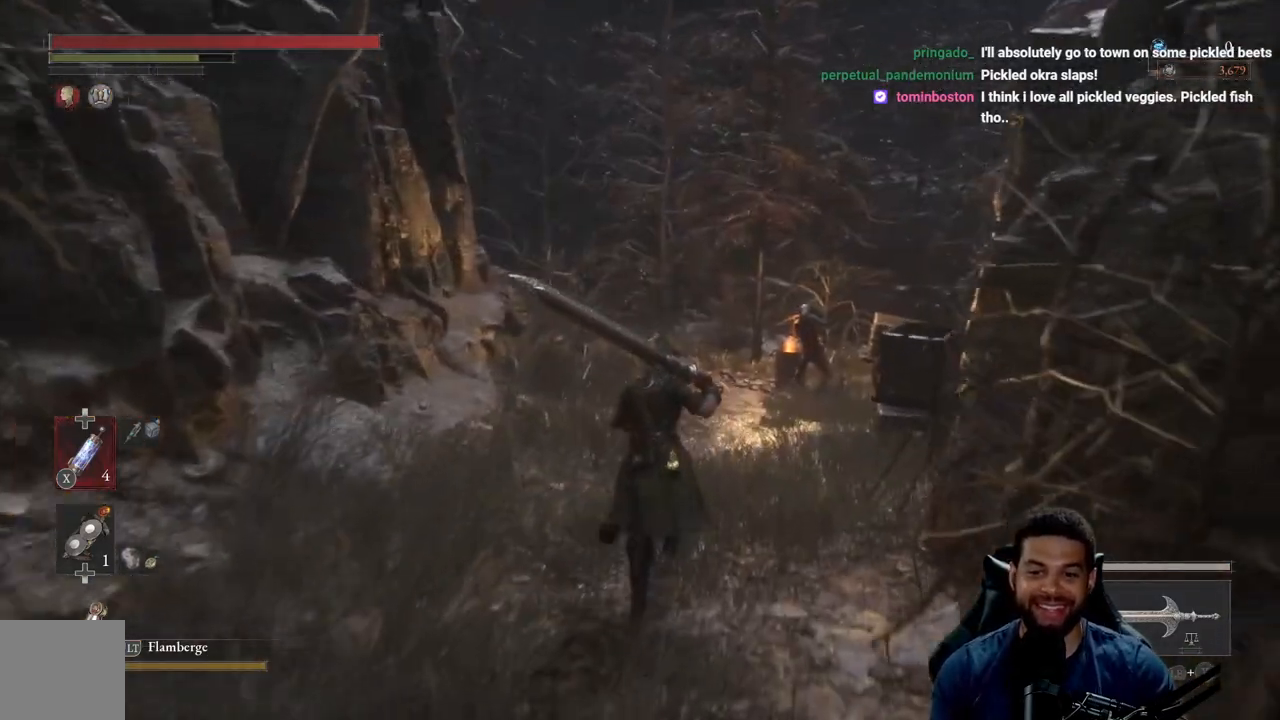
{"buttons": ["B"], "left_stick": "up", "right_stick": "center", "events": [[133, "right_stick", "down"], [267, "right_stick", "center"]]}
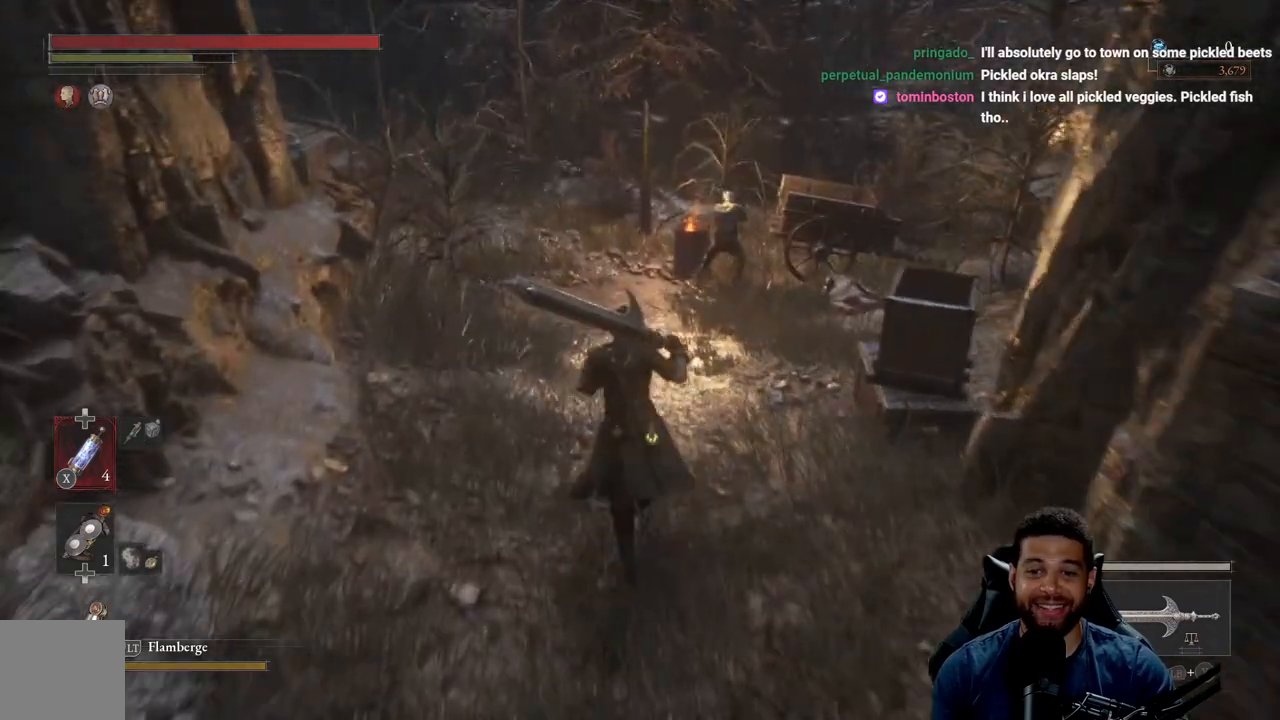
{"buttons": ["B"], "left_stick": "up", "right_stick": "center", "events": [[117, "right_stick", "up"], [183, "right_stick", "center"]]}
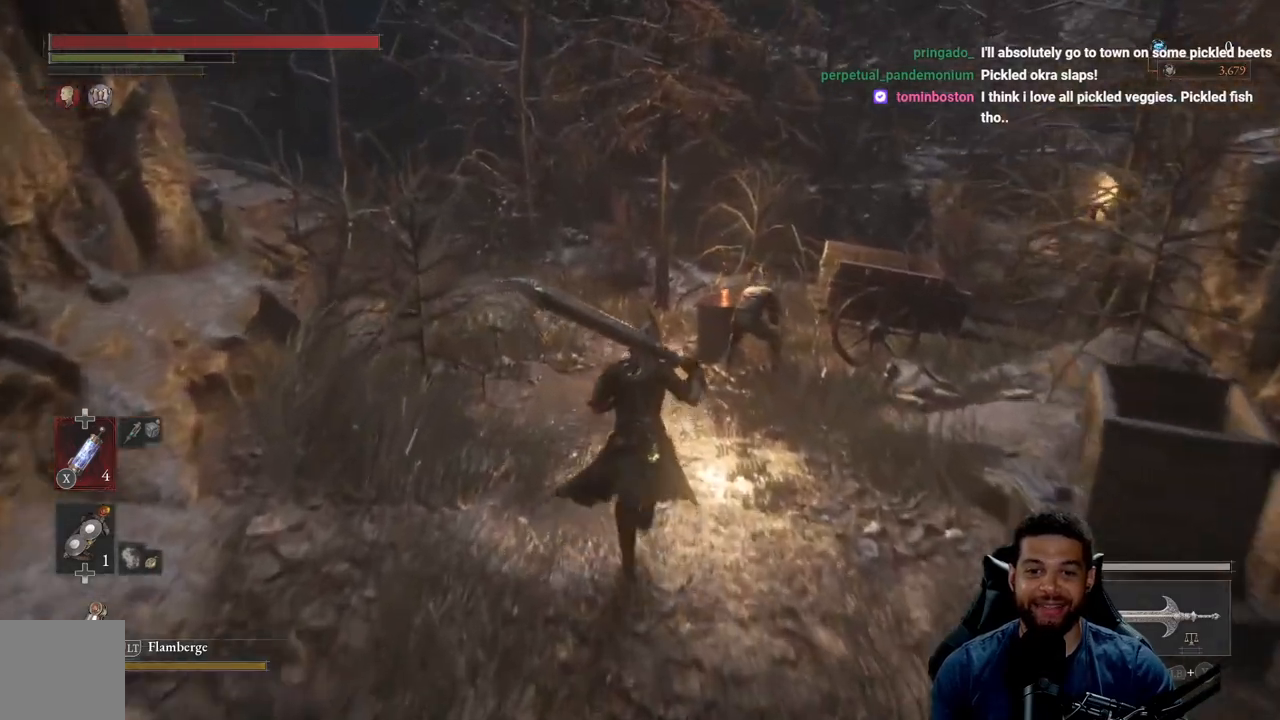
{"buttons": ["B"], "left_stick": "up", "right_stick": "left", "events": [[467, "right_stick", "left"]]}
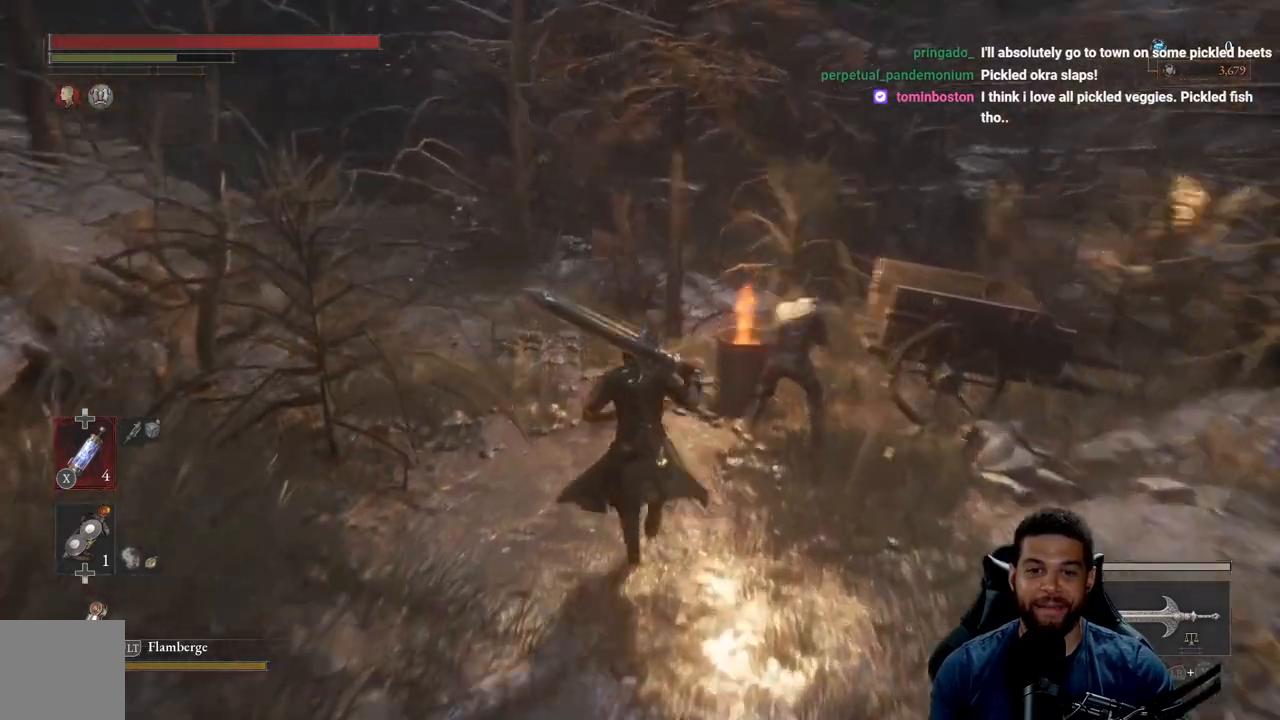
{"buttons": ["B"], "left_stick": "up-right", "right_stick": "center", "events": [[250, "left_stick", "up-right"], [267, "right_stick", "center"]]}
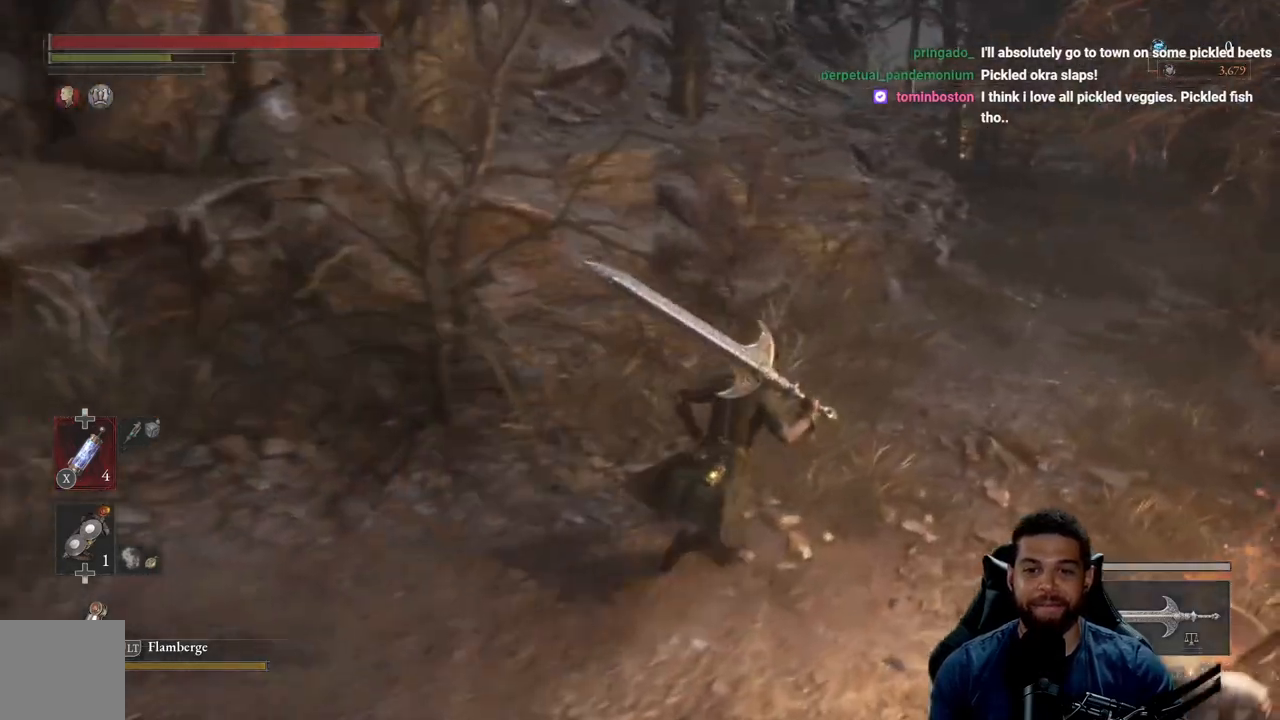
{"buttons": ["B"], "left_stick": "up-right", "right_stick": "center", "events": [[17, "right_stick", "up"], [183, "right_stick", "center"]]}
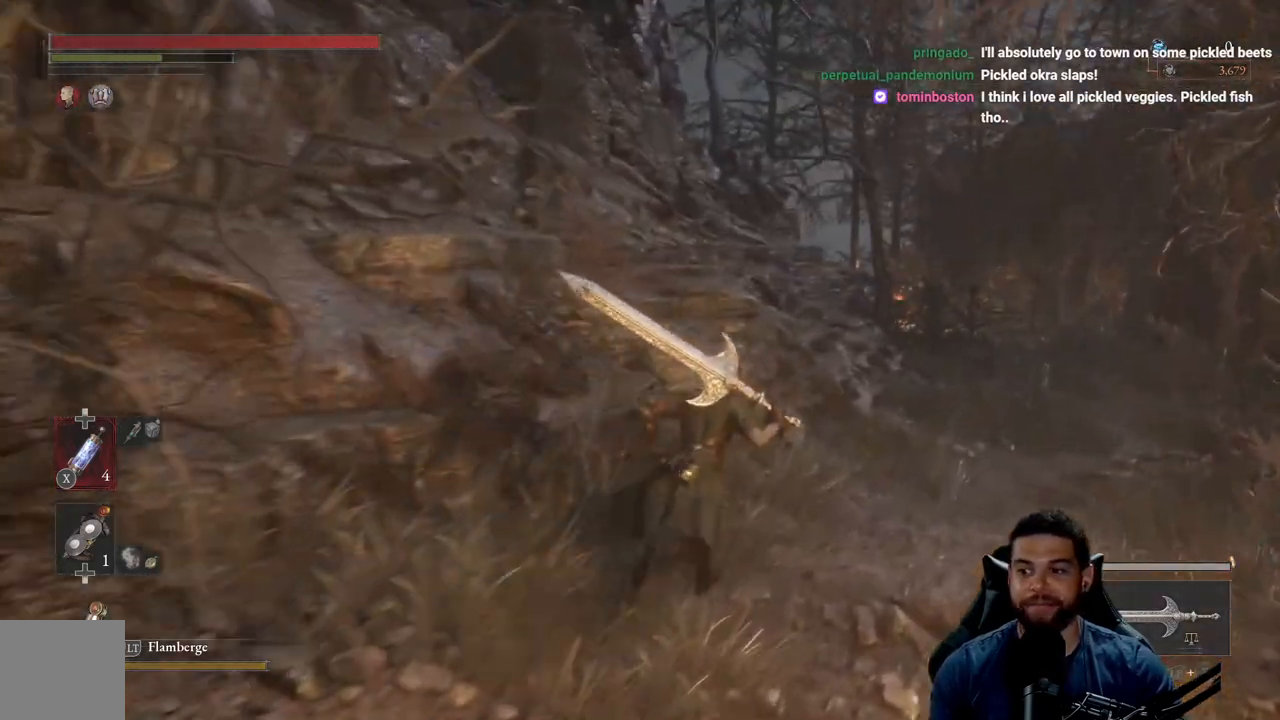
{"buttons": ["B"], "left_stick": "up-right", "right_stick": "center", "events": []}
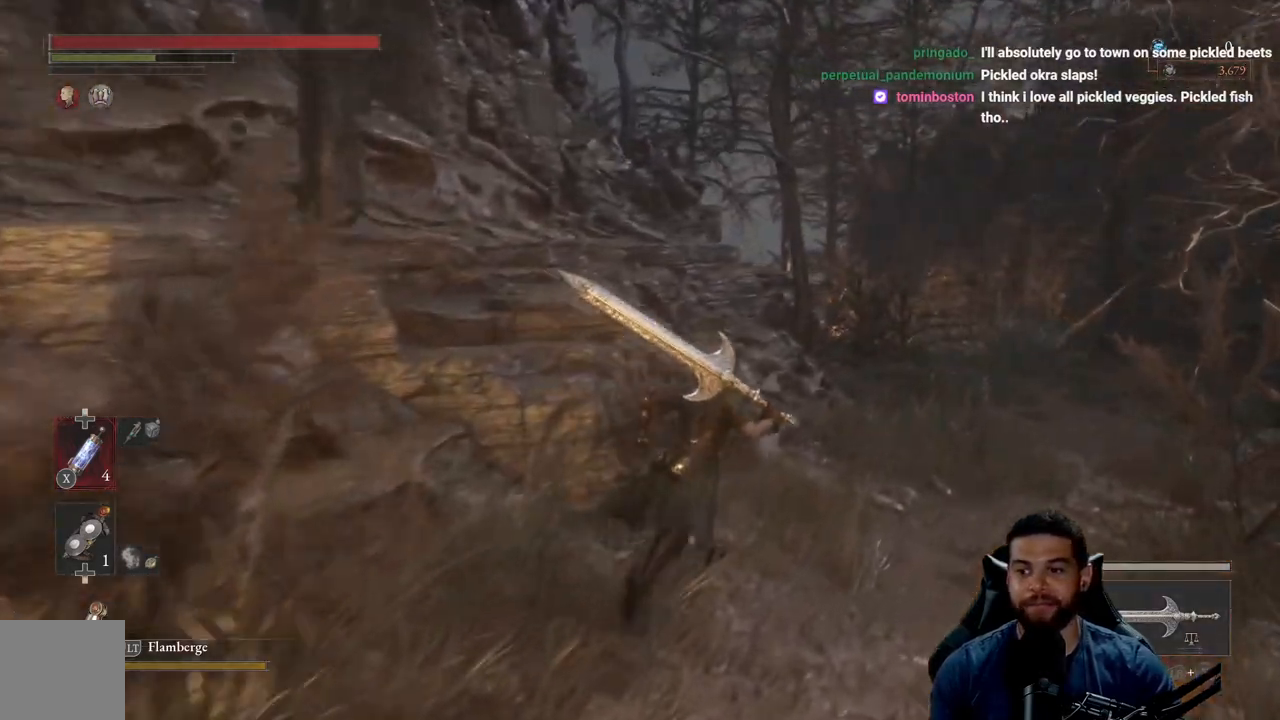
{"buttons": ["B"], "left_stick": "up-right", "right_stick": "center", "events": [[367, "right_stick", "down-right"], [483, "right_stick", "center"]]}
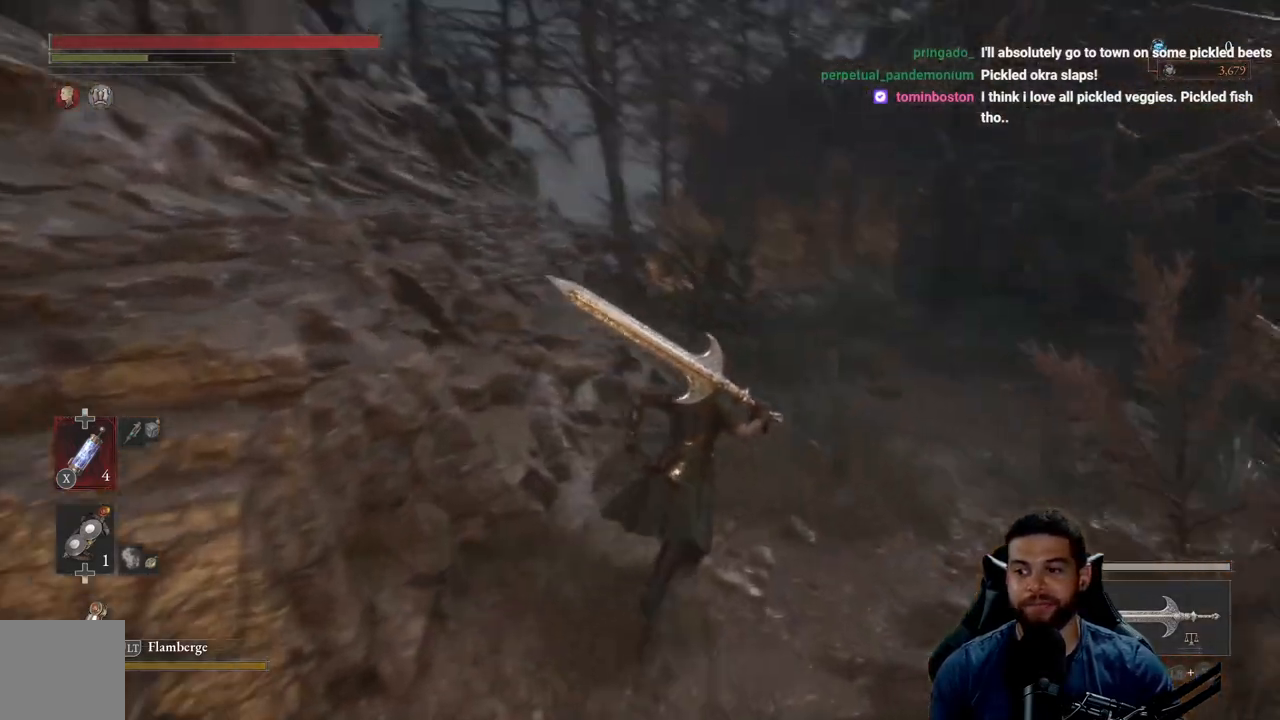
{"buttons": ["B"], "left_stick": "up-right", "right_stick": "left", "events": [[367, "right_stick", "left"]]}